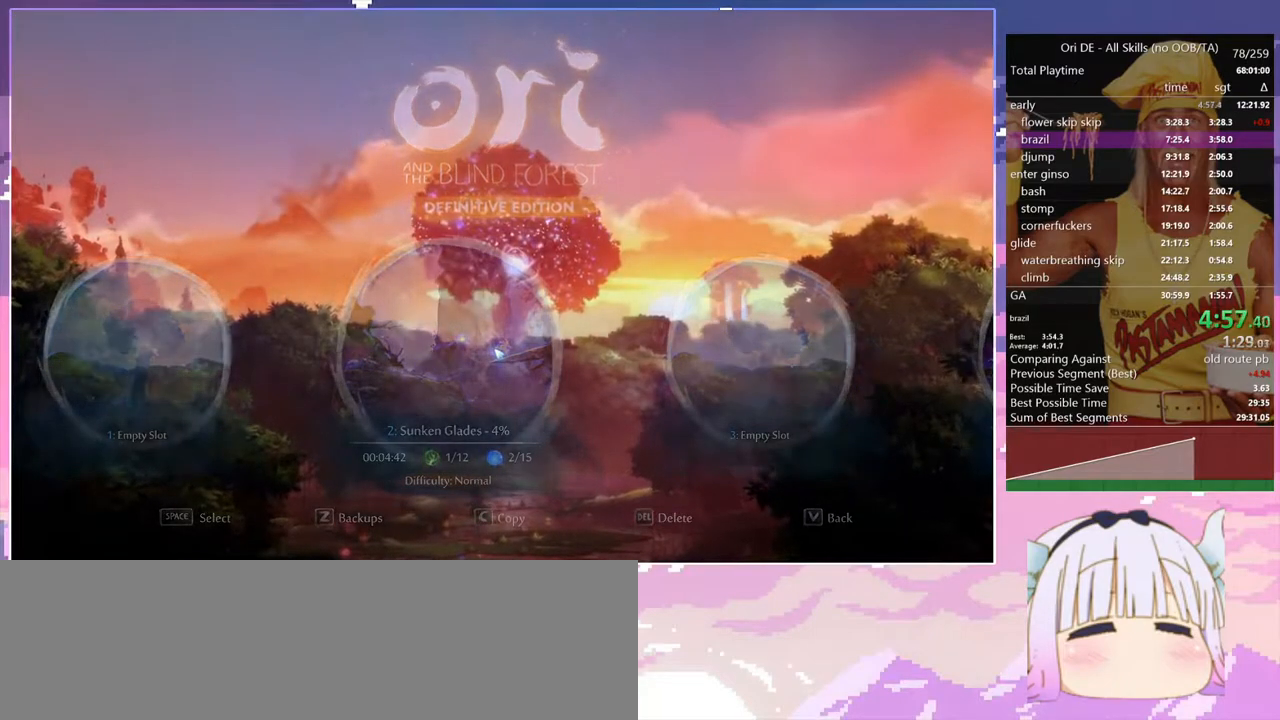
Gameplay with keyboard; each line is a JSON object with the keys held at the frame after it. "events" lists presses ("down") and releases ("up") of "bash", "bash2", "bash3", "bash4", "bz", "cdash", "cjump", "confirm", "d", "dash", "dbash", "debug", "escape", "glide", "glimb", "grndc", "grnde", "jump", "pause", "q", "rjump", "s", "sa", "save", "space", "spirit", "toggle" and "z" between this image and that frame as [ms after this image, input, new state], when the widget could be followed in between. No other keys are recorded. Mouse input is not recorded. Key names are as the overlay labels them; some are game actions (e.g. jump) rather than physical keys.
{"keys": [], "events": []}
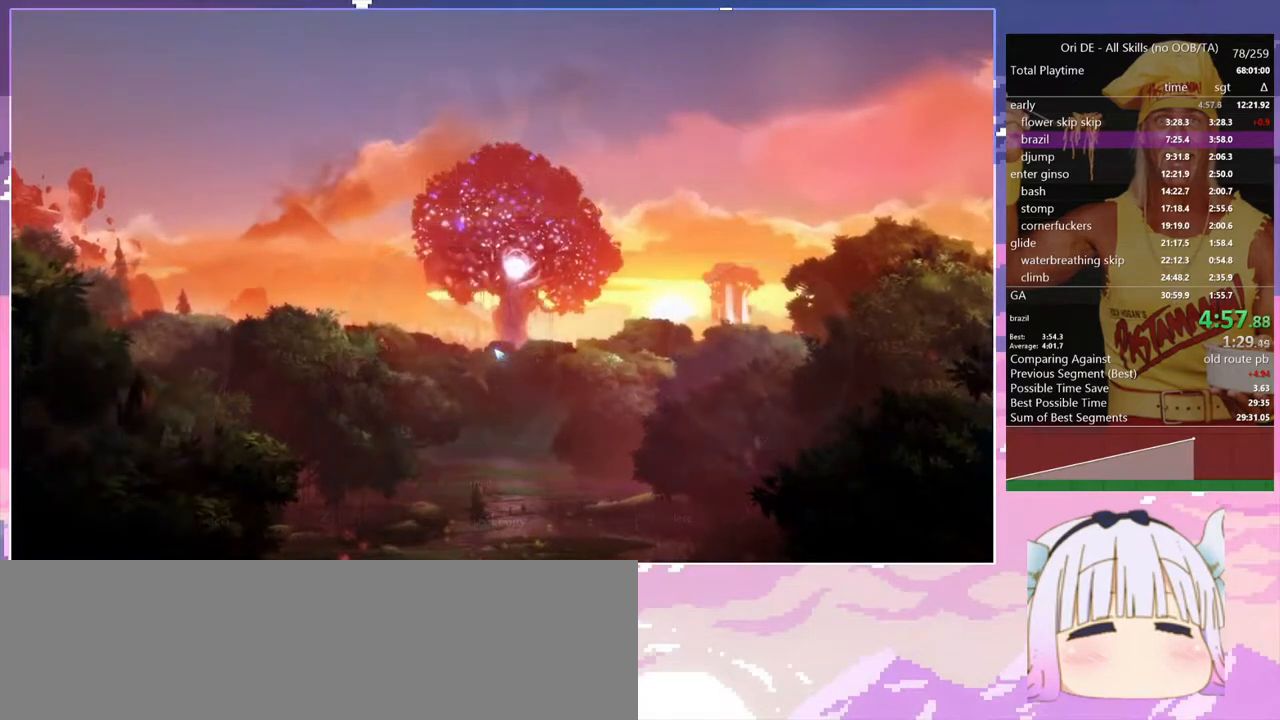
{"keys": [], "events": []}
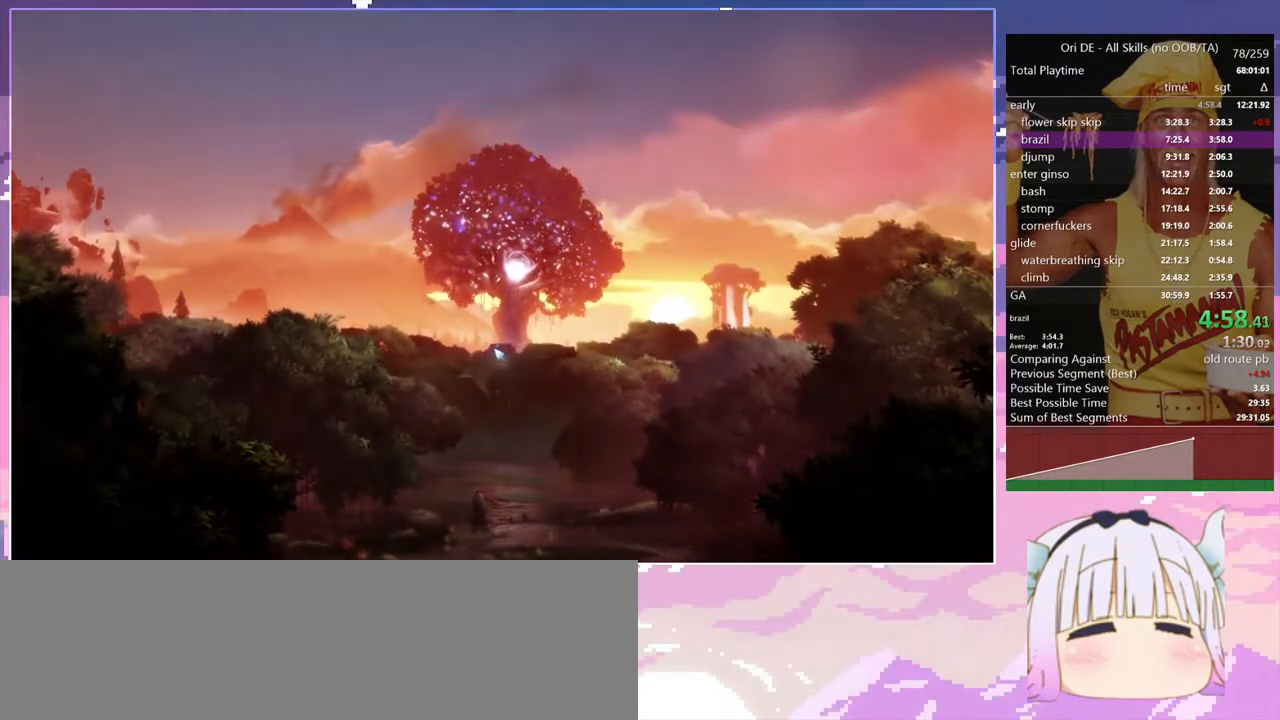
{"keys": ["d"], "events": [[300, "d", "down"]]}
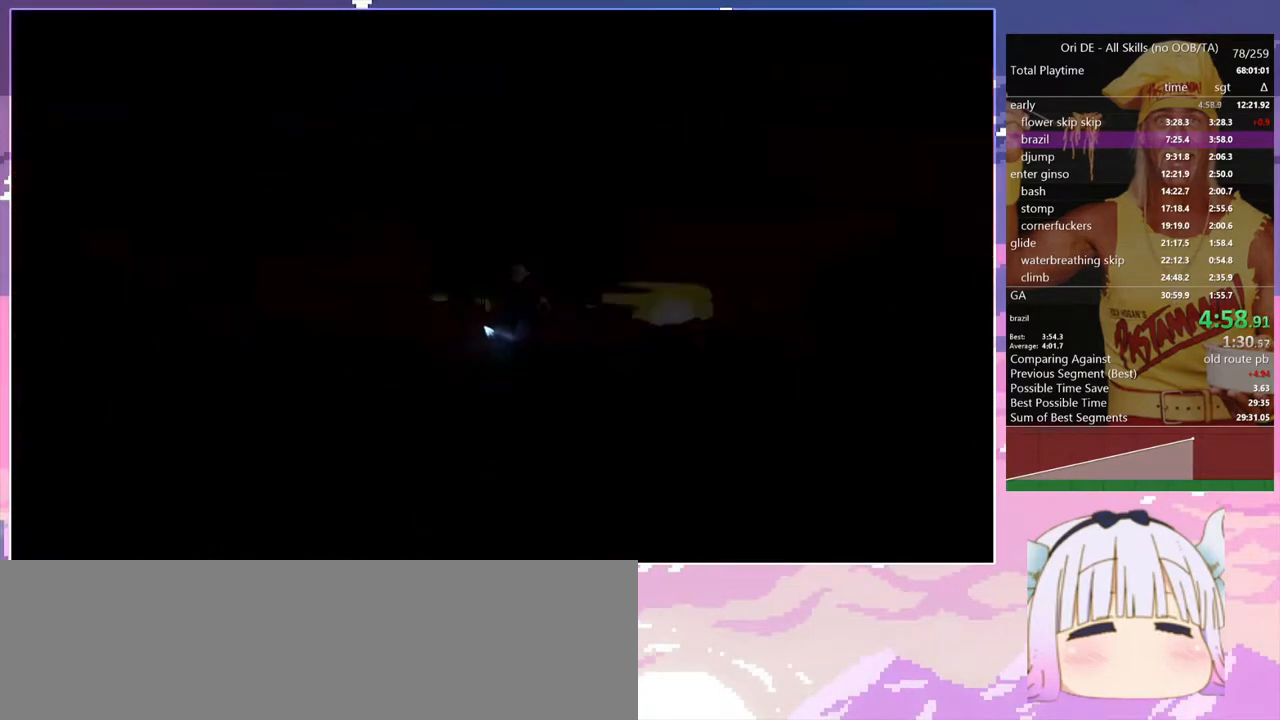
{"keys": ["d"], "events": []}
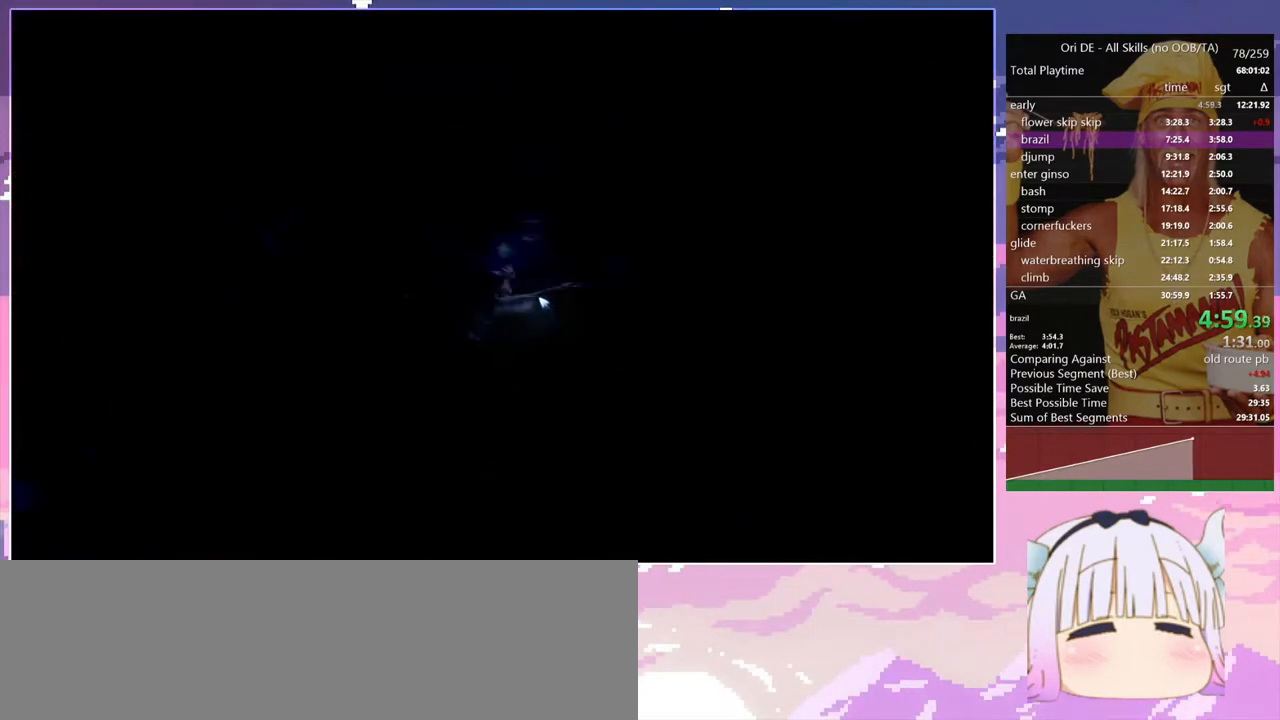
{"keys": ["d"], "events": []}
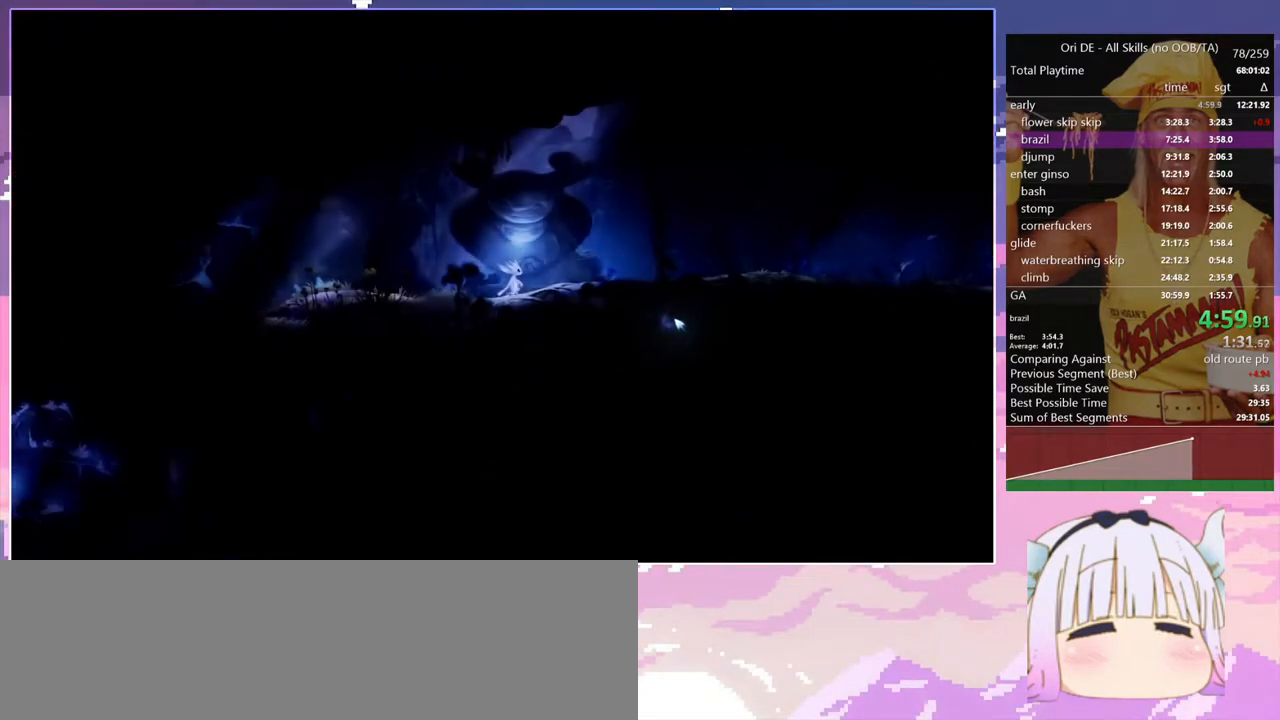
{"keys": ["d"], "events": [[200, "toggle", "down"], [333, "toggle", "up"]]}
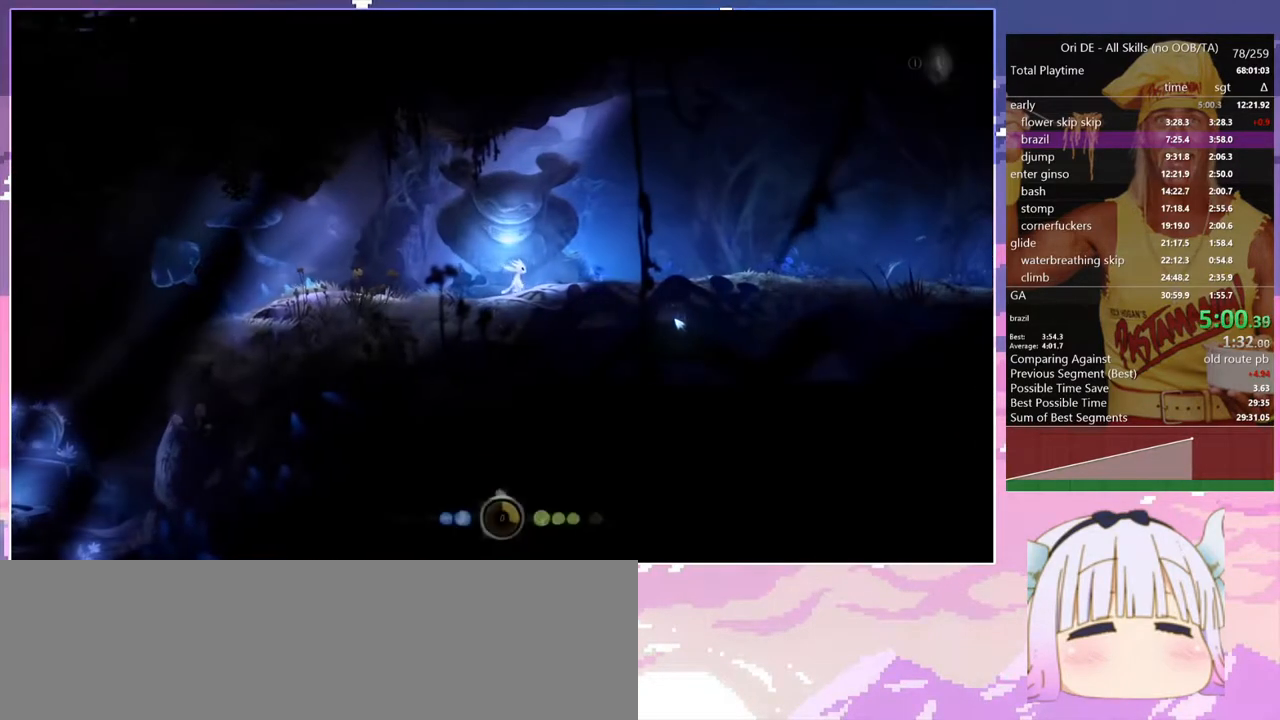
{"keys": ["d"], "events": []}
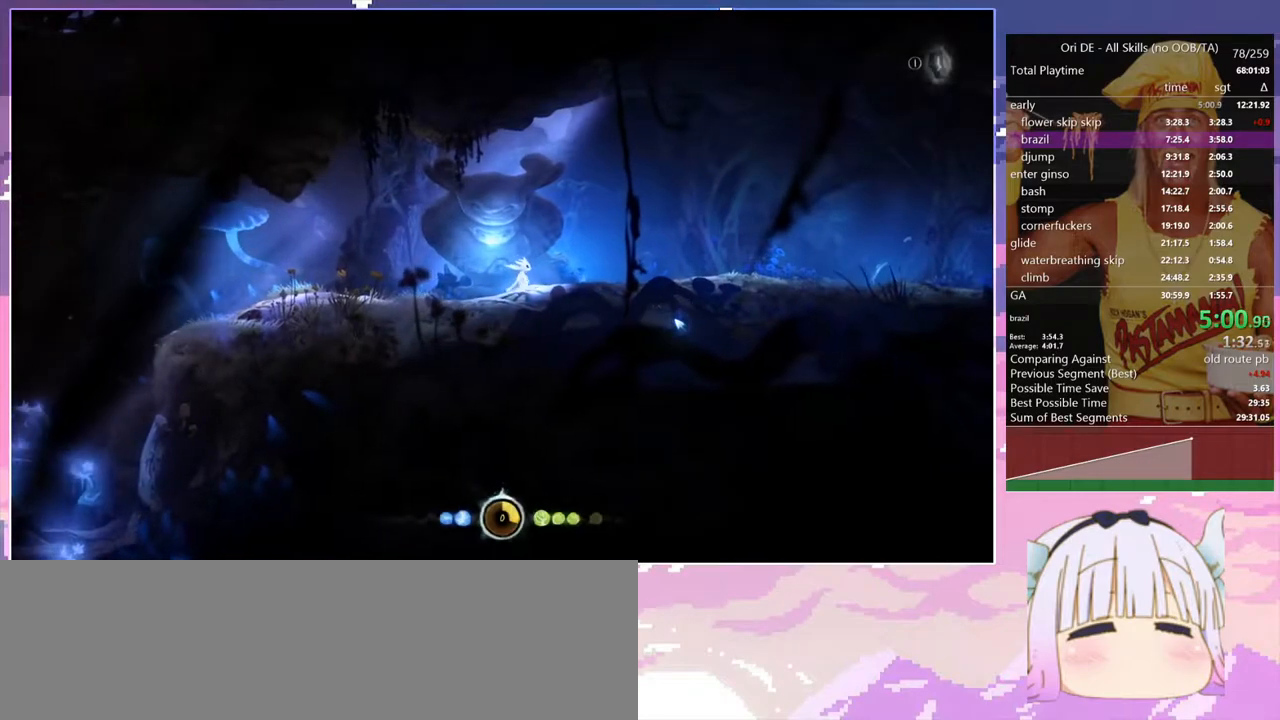
{"keys": ["d"], "events": []}
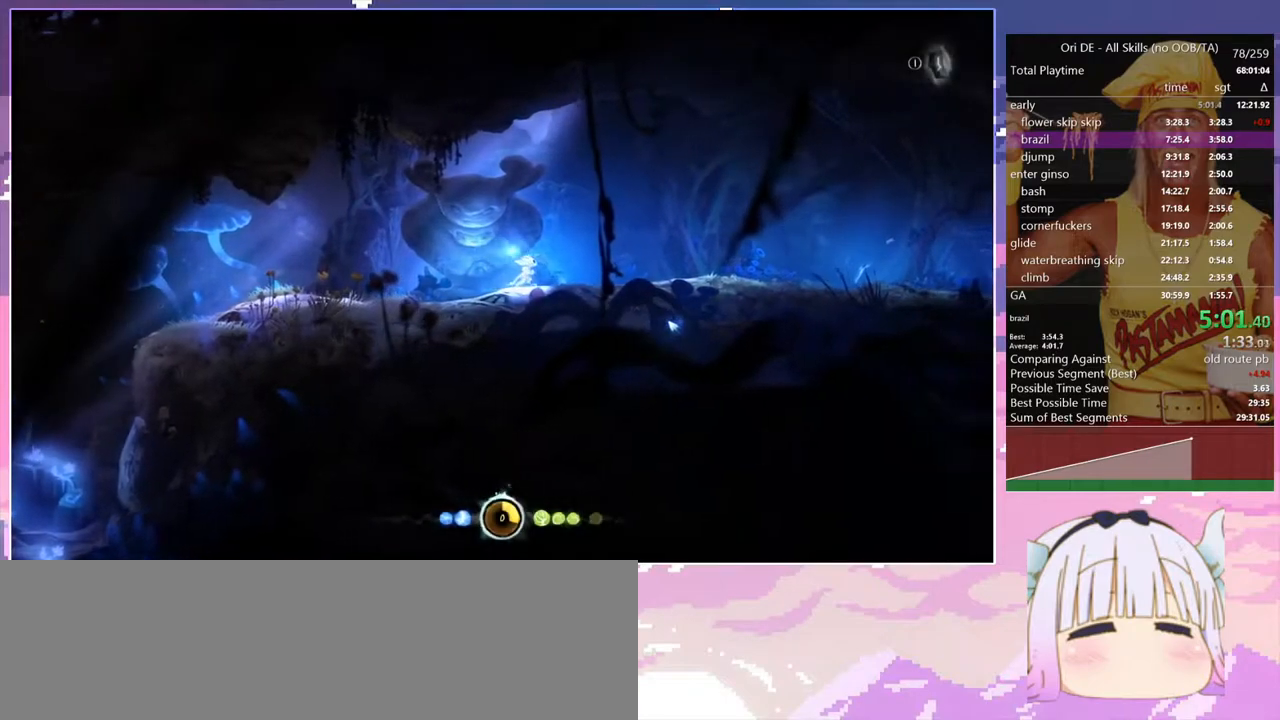
{"keys": ["d"], "events": []}
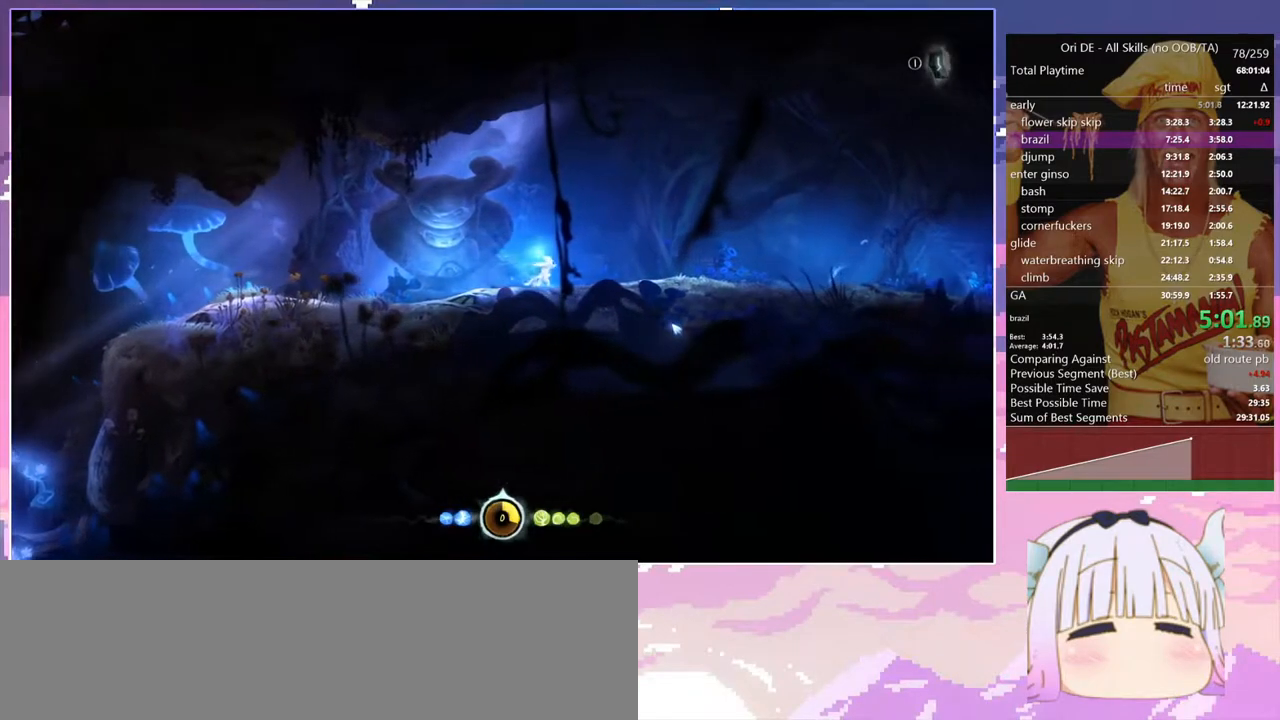
{"keys": ["d"], "events": []}
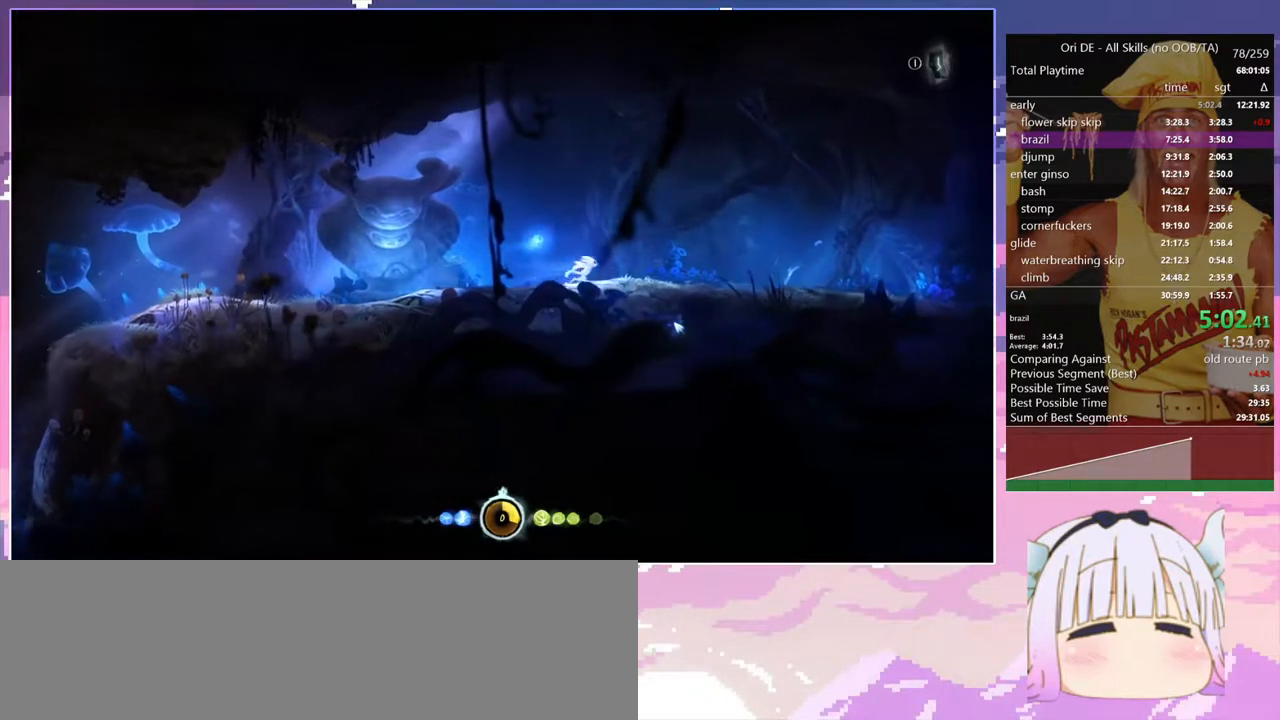
{"keys": ["d"], "events": []}
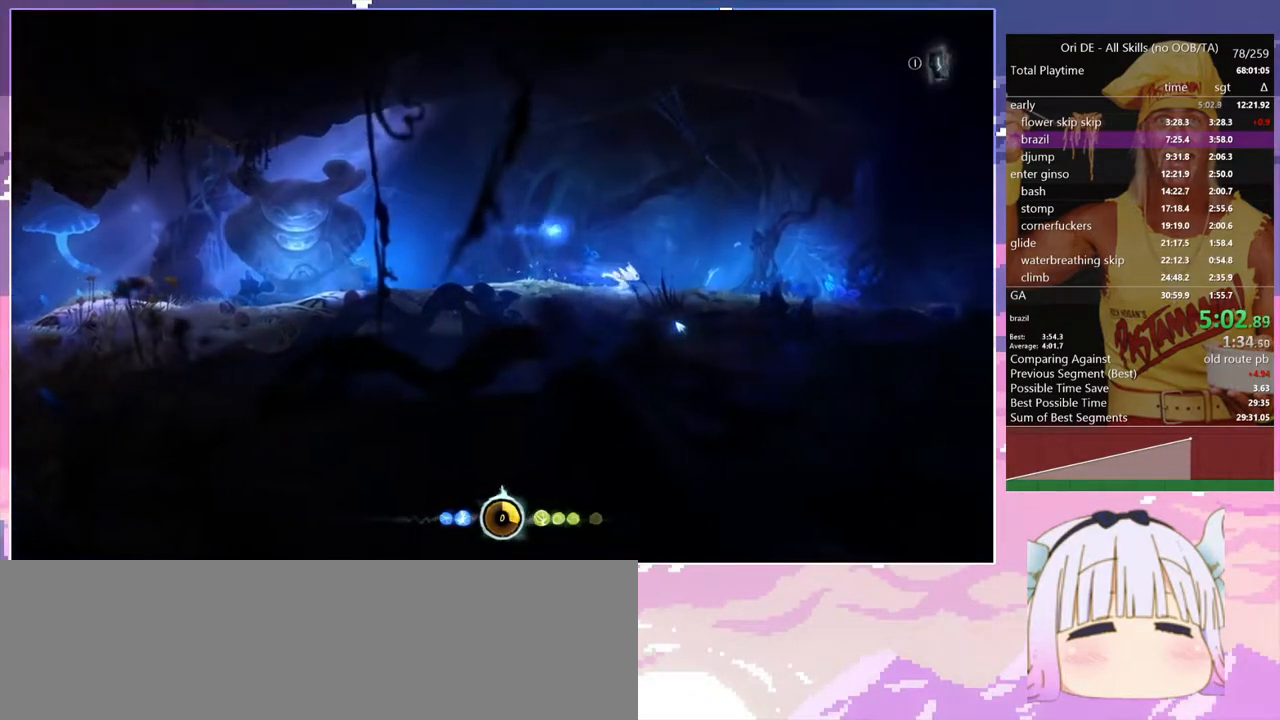
{"keys": ["d"], "events": [[300, "space", "down"], [383, "space", "up"]]}
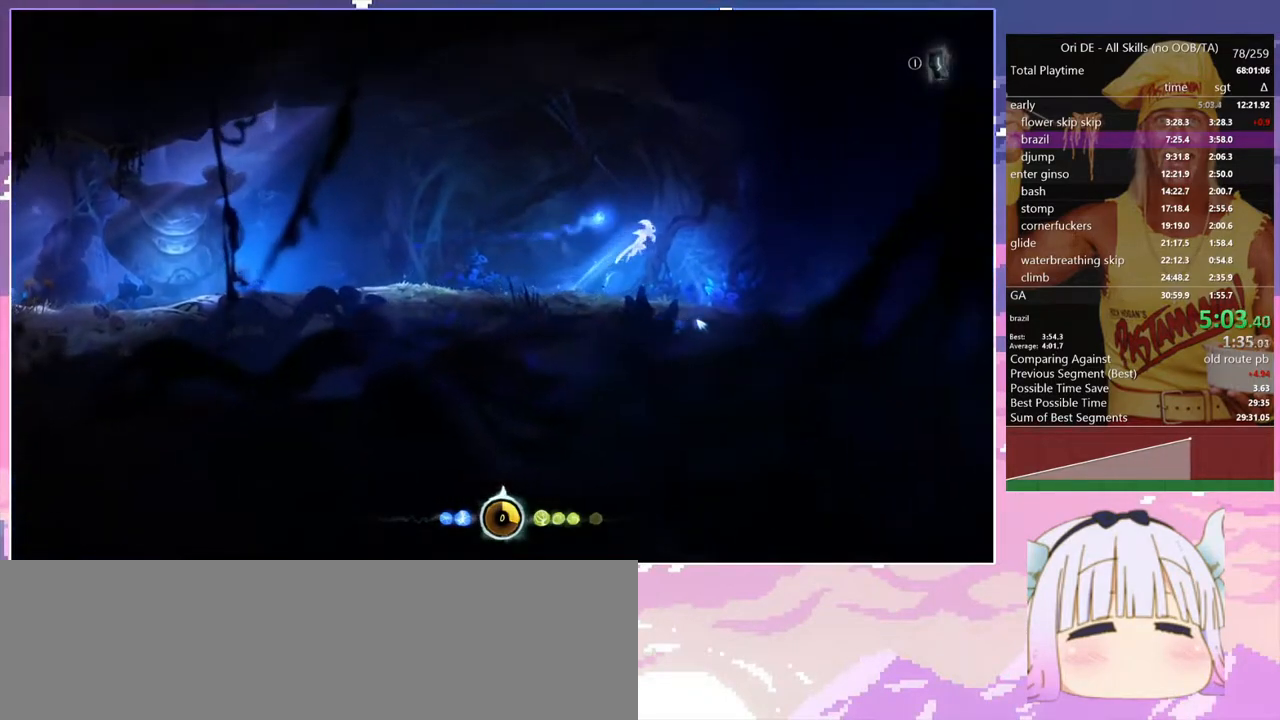
{"keys": ["d"], "events": []}
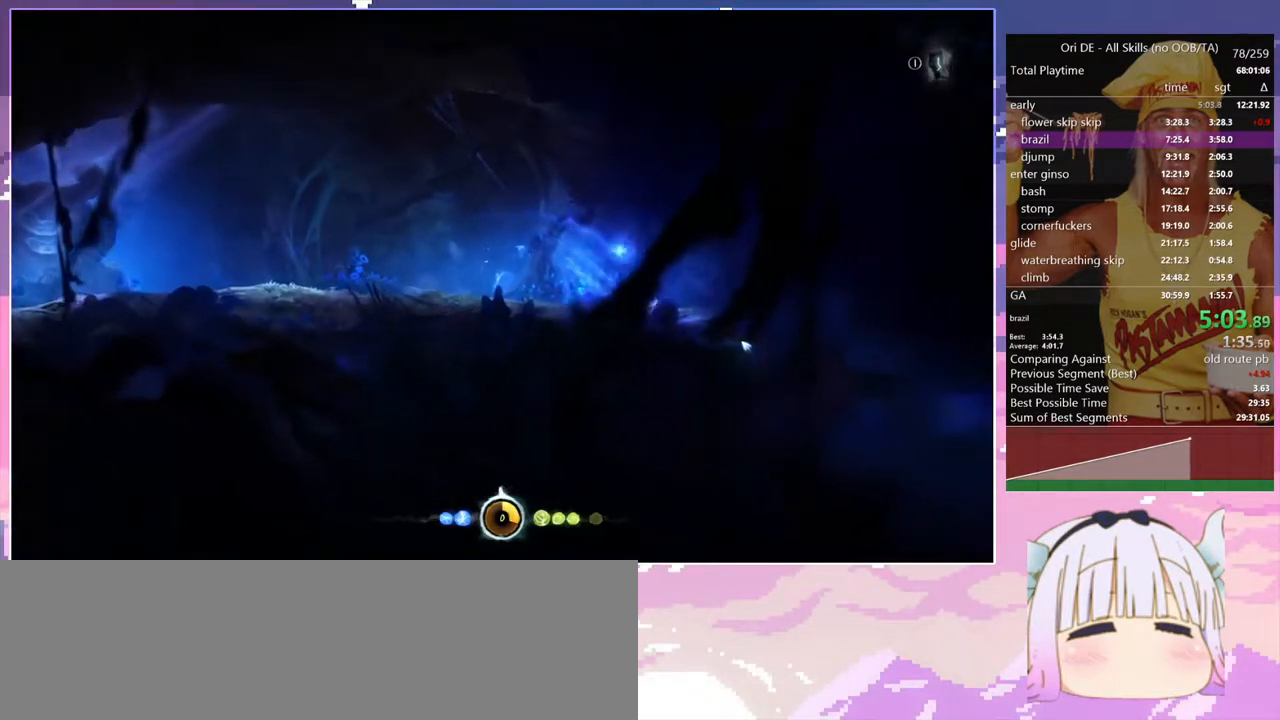
{"keys": ["d"], "events": []}
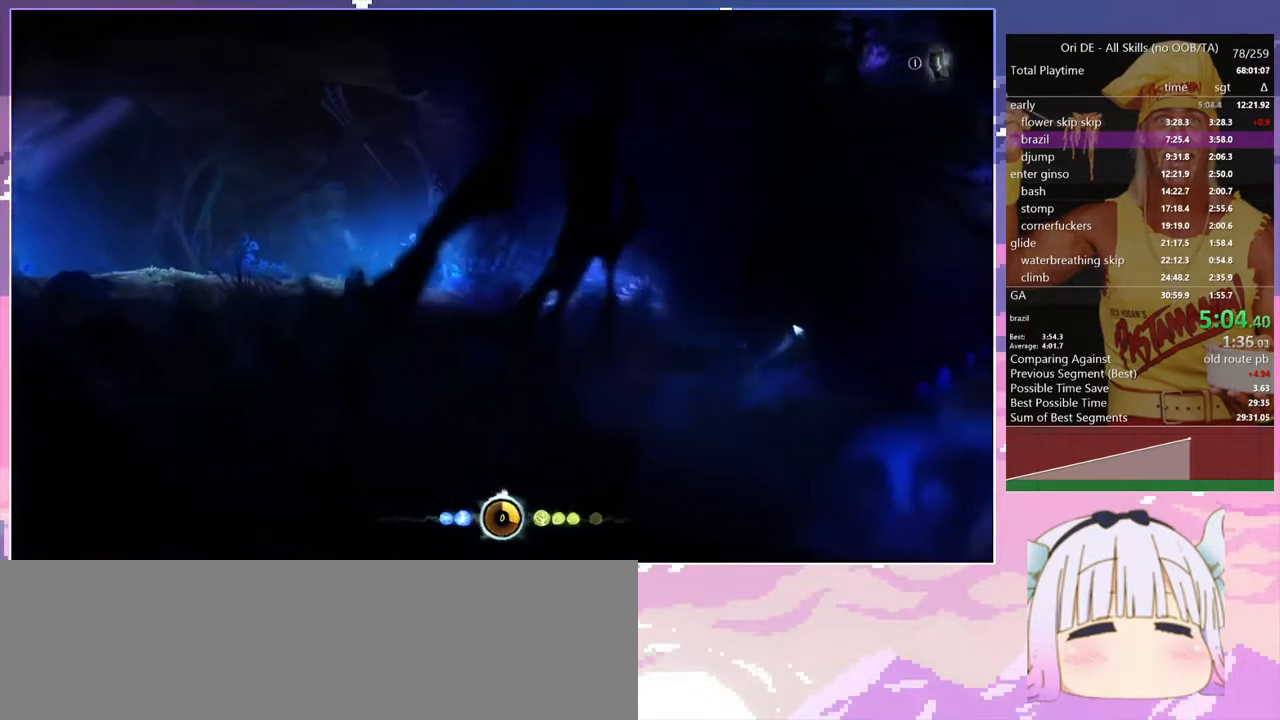
{"keys": ["d"], "events": [[150, "space", "down"], [250, "space", "up"]]}
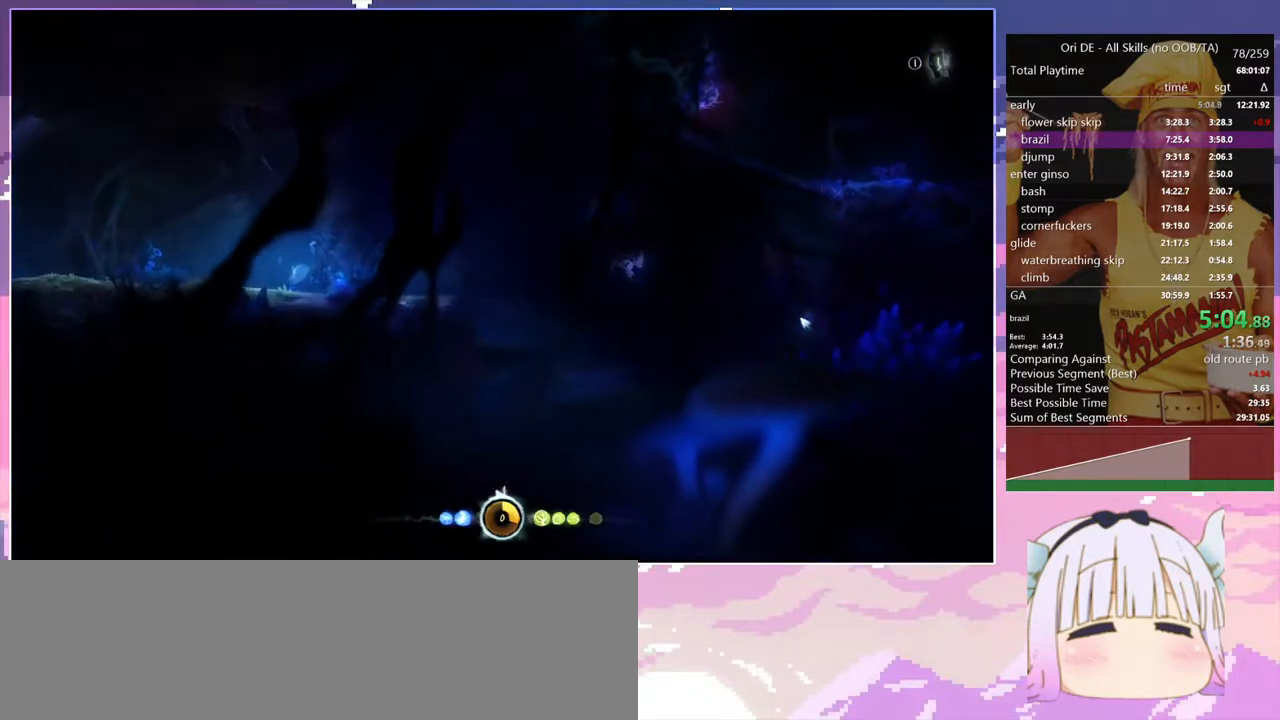
{"keys": ["d"], "events": [[67, "toggle", "down"], [267, "toggle", "up"]]}
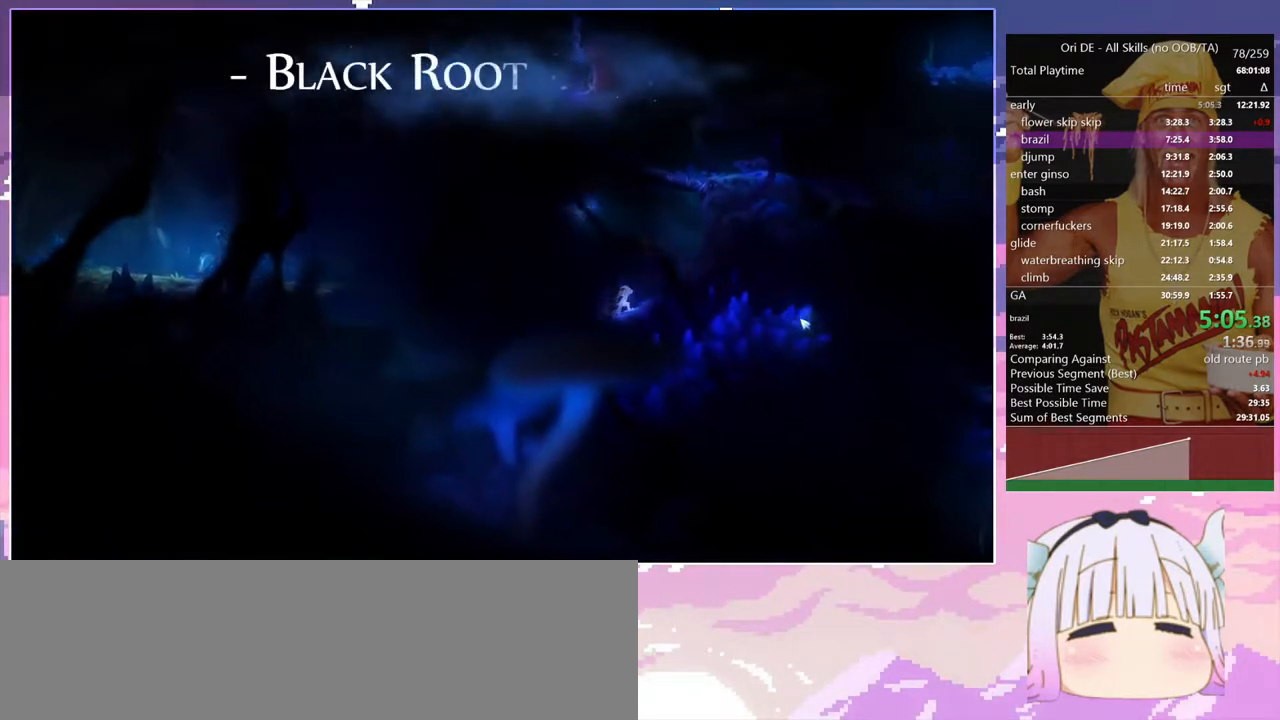
{"keys": ["space"], "events": [[283, "space", "down"], [417, "d", "up"]]}
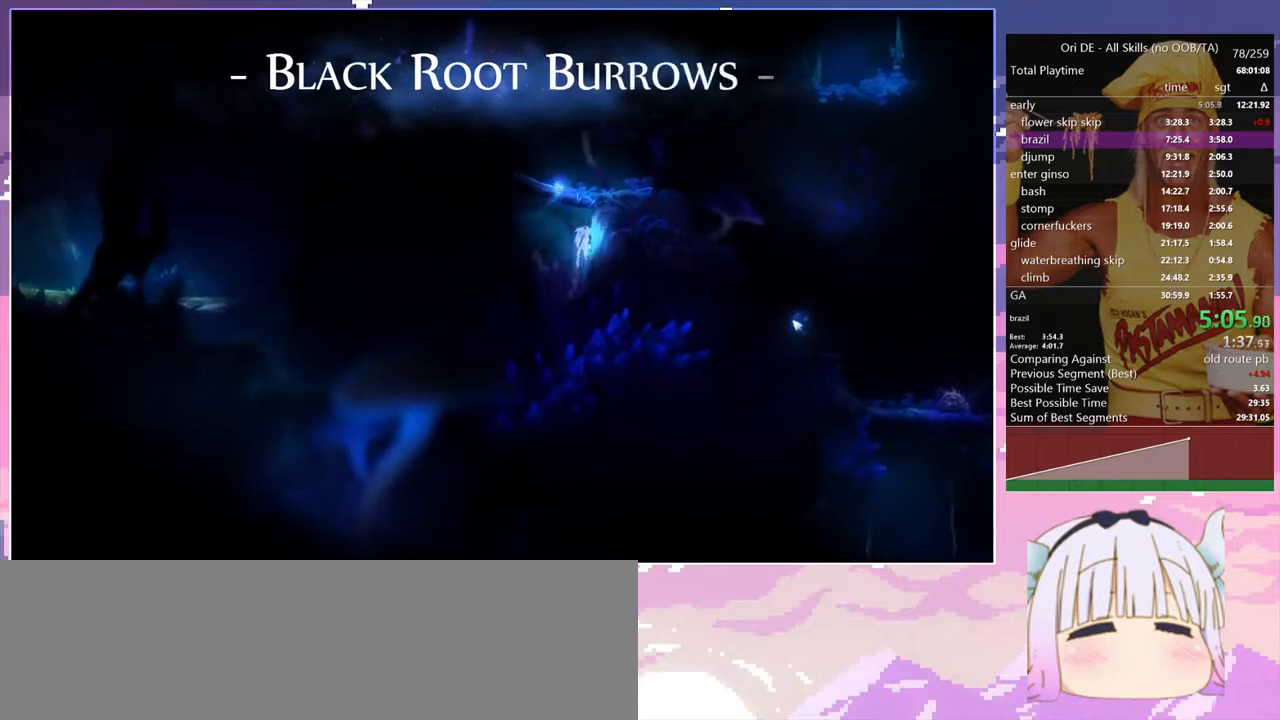
{"keys": ["d"], "events": [[67, "space", "up"], [100, "space", "down"], [150, "d", "down"], [333, "space", "up"]]}
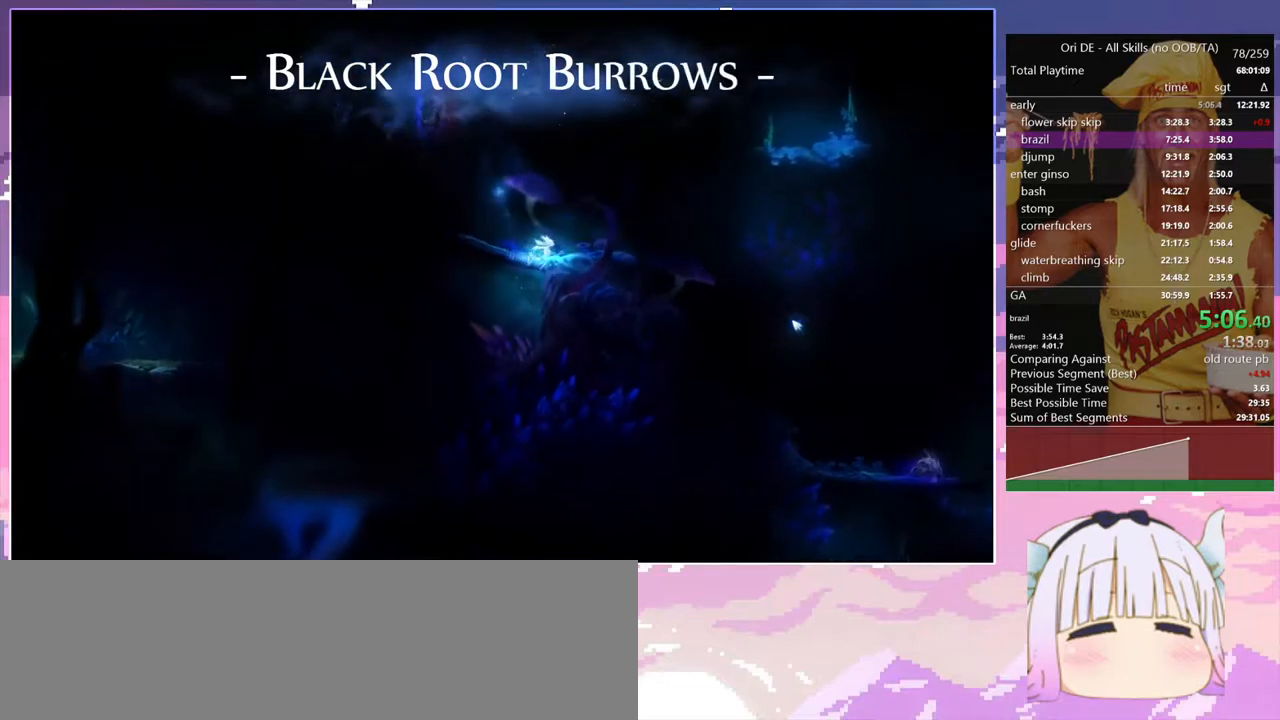
{"keys": ["d"], "events": [[117, "space", "down"], [217, "space", "up"]]}
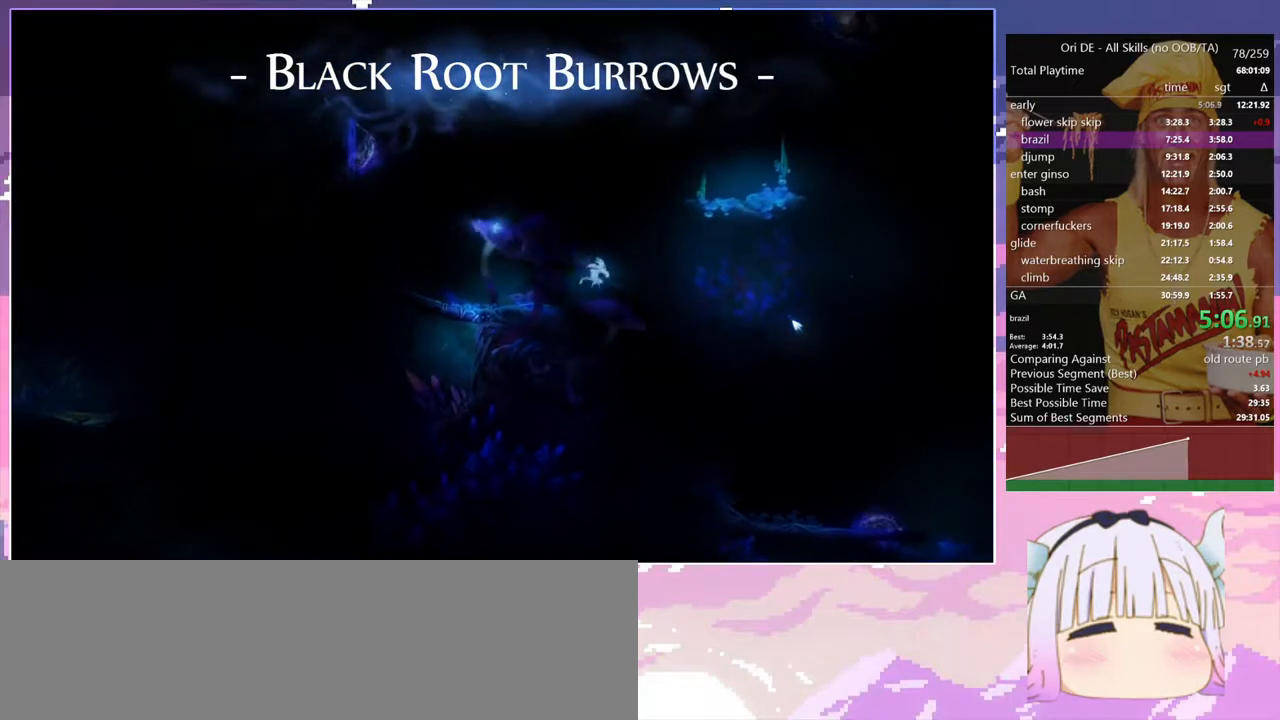
{"keys": ["d"], "events": []}
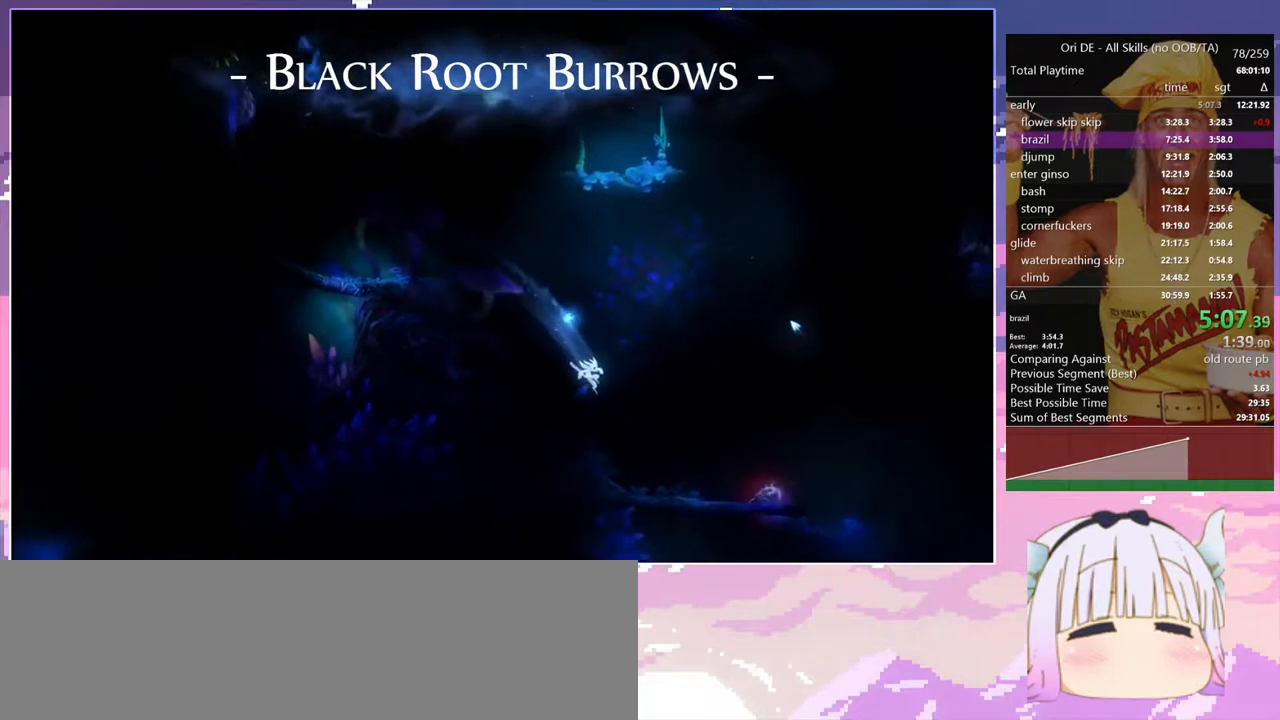
{"keys": ["space"], "events": [[250, "d", "up"], [333, "s", "down"], [433, "space", "down"], [483, "s", "up"]]}
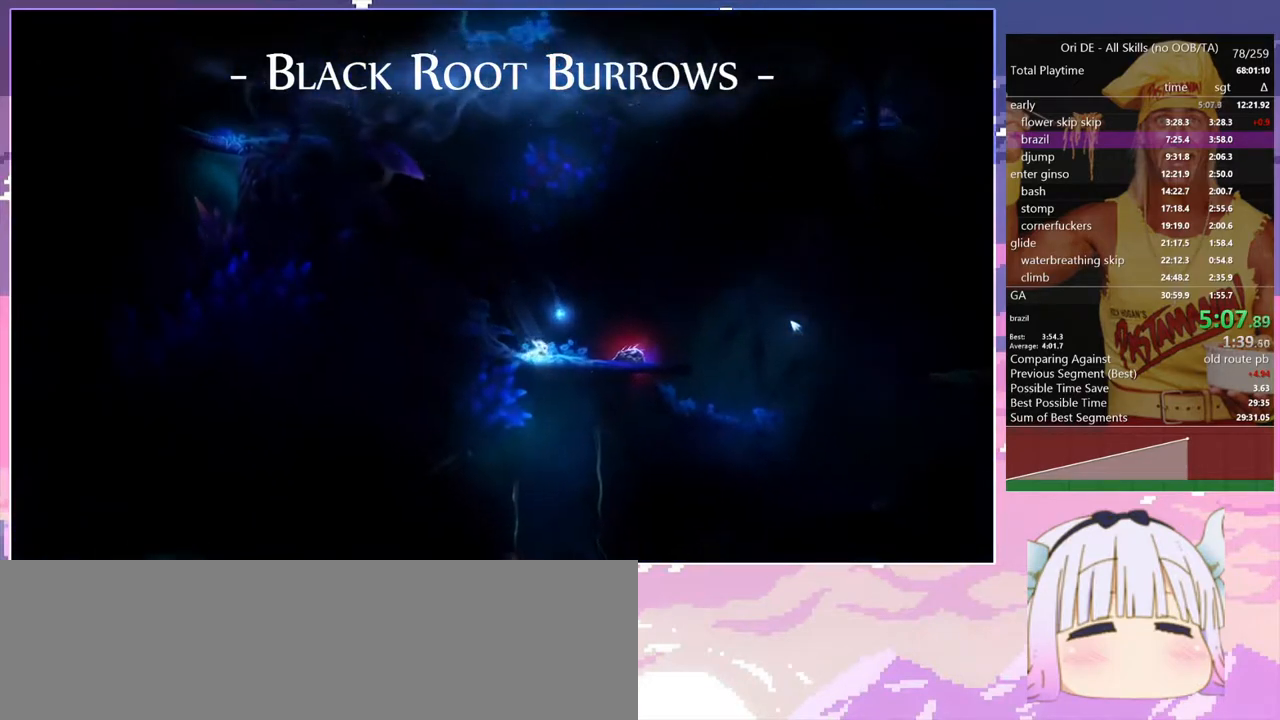
{"keys": [], "events": [[67, "space", "up"]]}
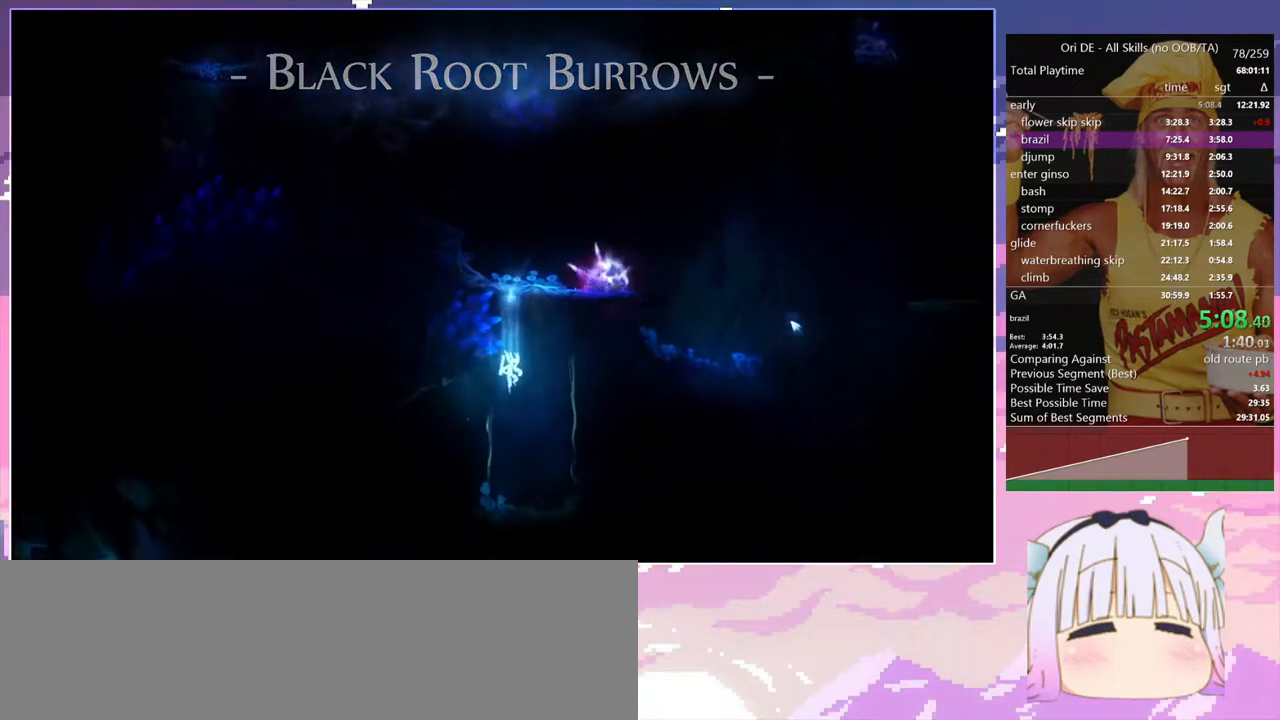
{"keys": ["q"], "events": [[133, "q", "down"]]}
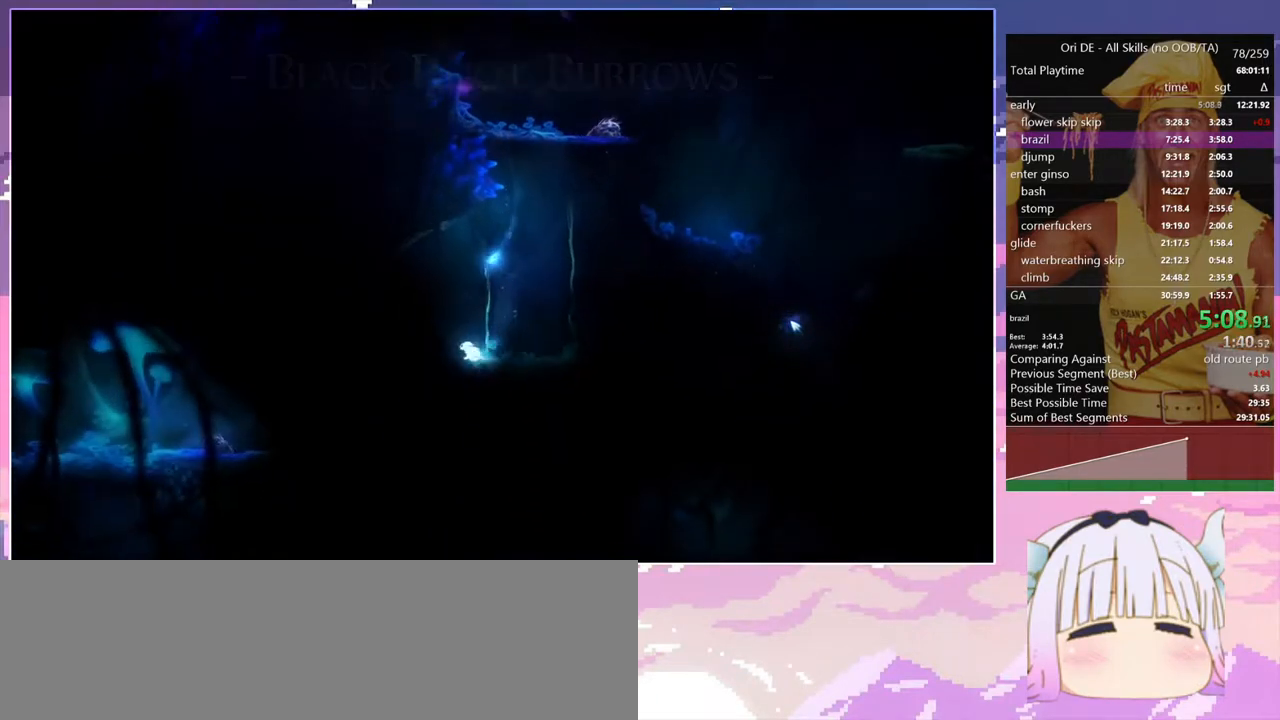
{"keys": ["q", "space"], "events": [[67, "space", "down"]]}
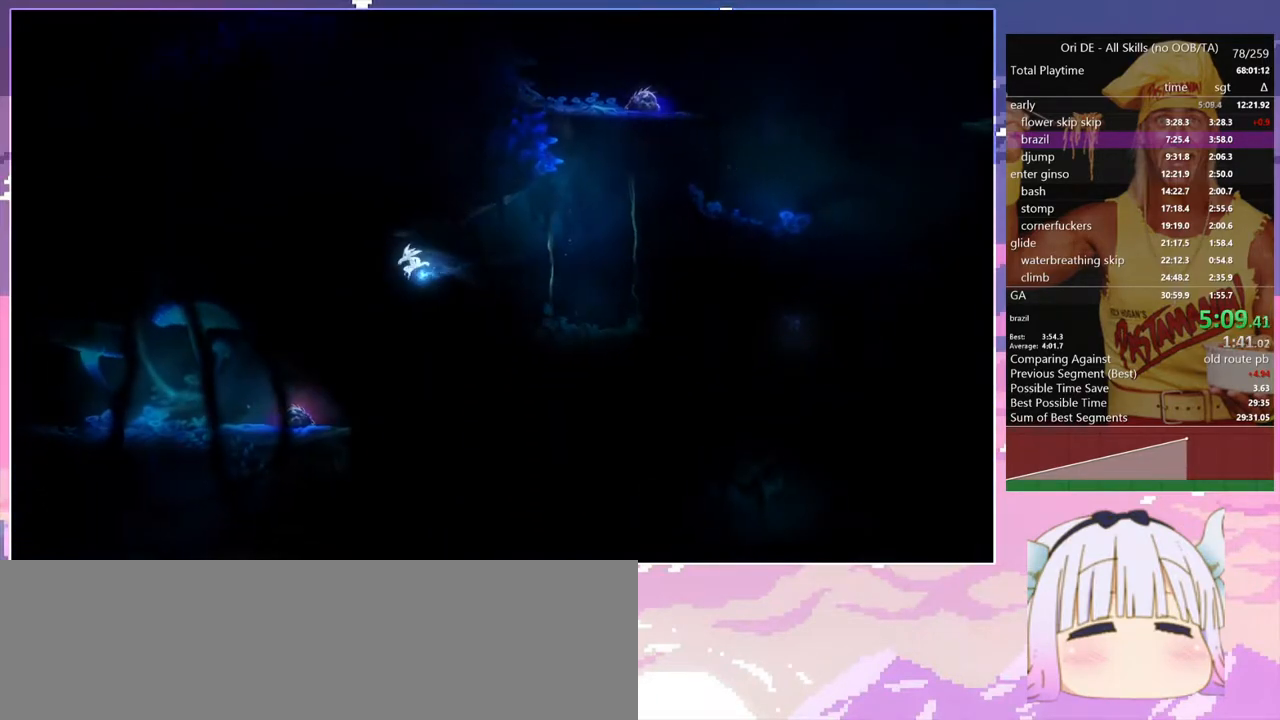
{"keys": ["q"], "events": [[67, "space", "up"]]}
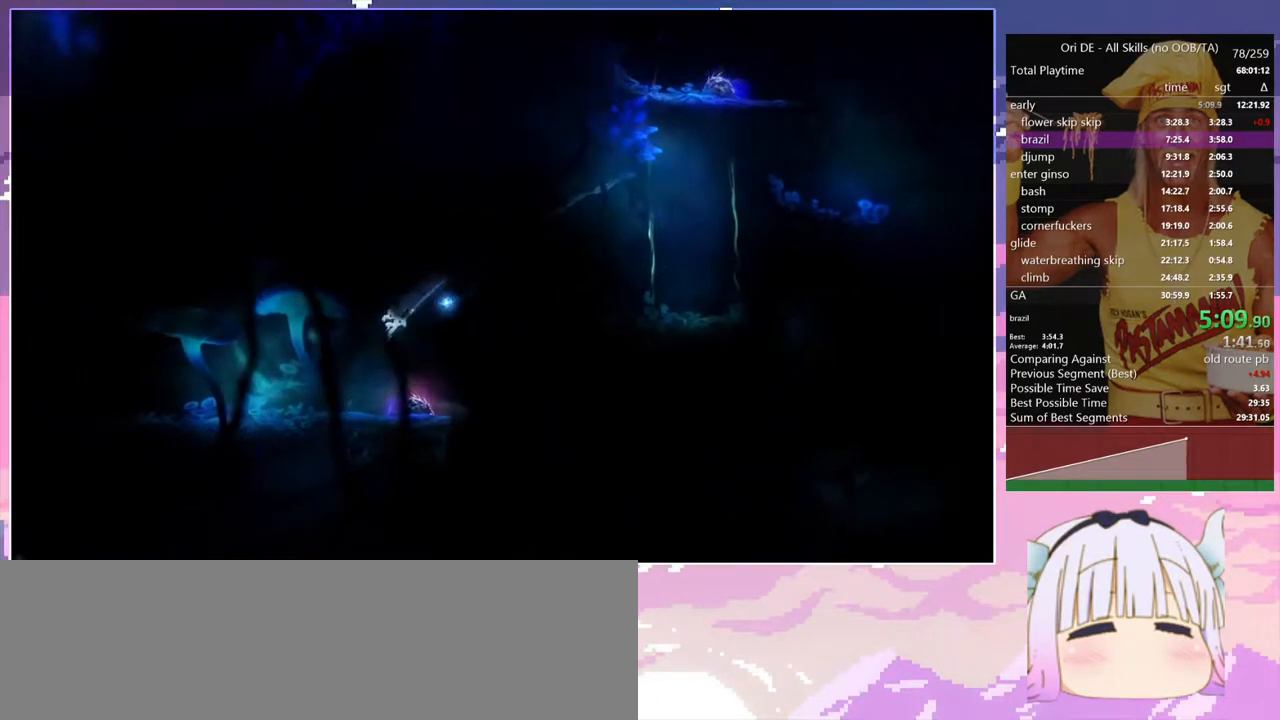
{"keys": ["q"], "events": []}
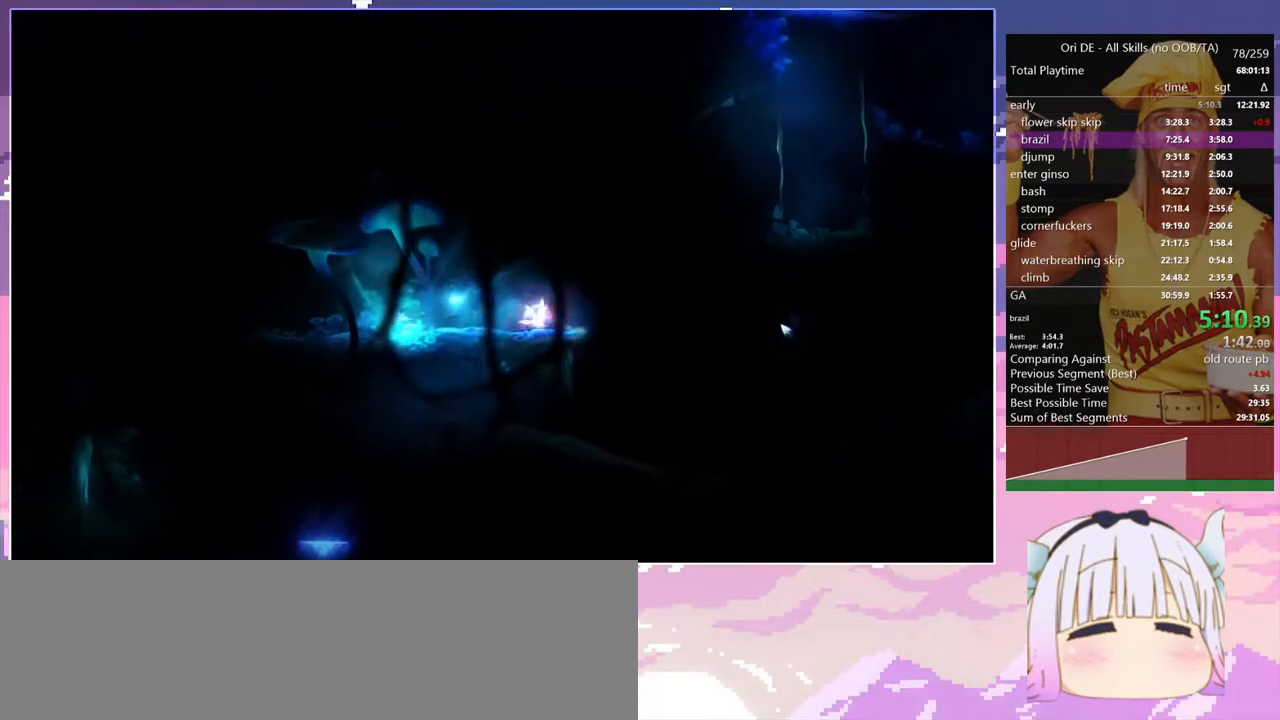
{"keys": ["q", "space"], "events": [[100, "space", "down"]]}
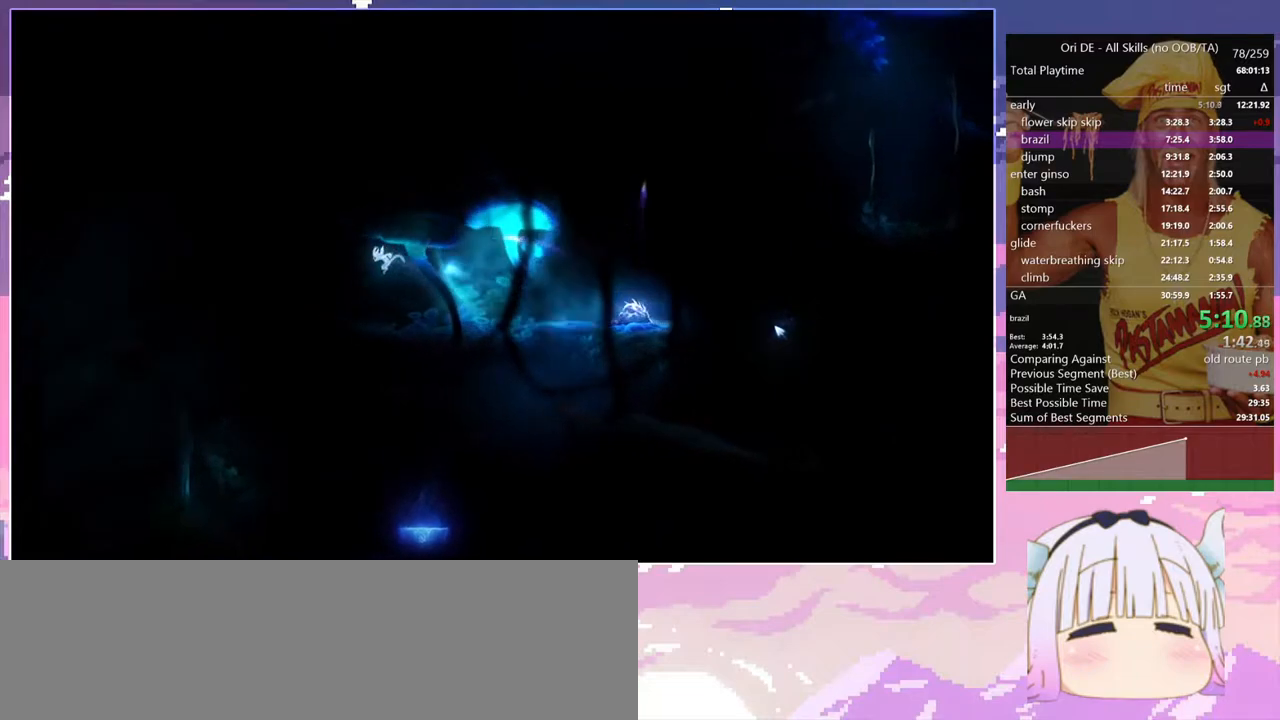
{"keys": ["q"], "events": [[167, "space", "up"]]}
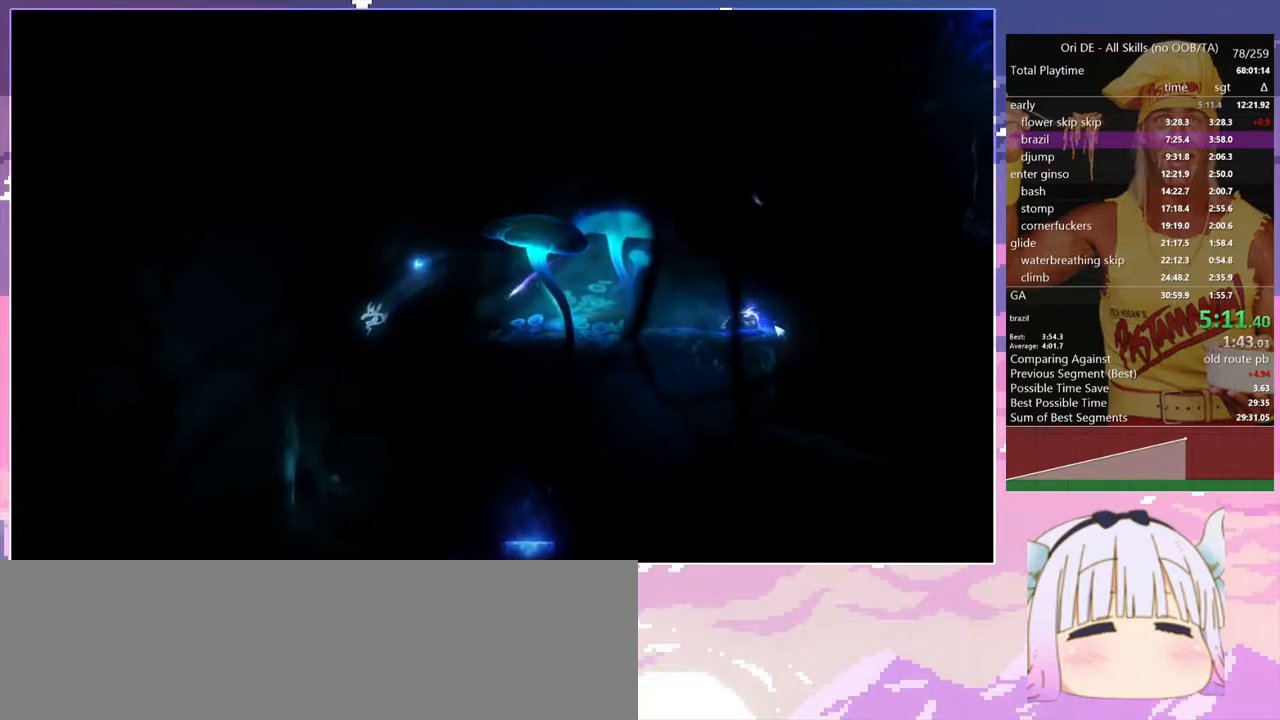
{"keys": ["d", "space"], "events": [[367, "d", "down"], [417, "q", "up"], [417, "space", "down"]]}